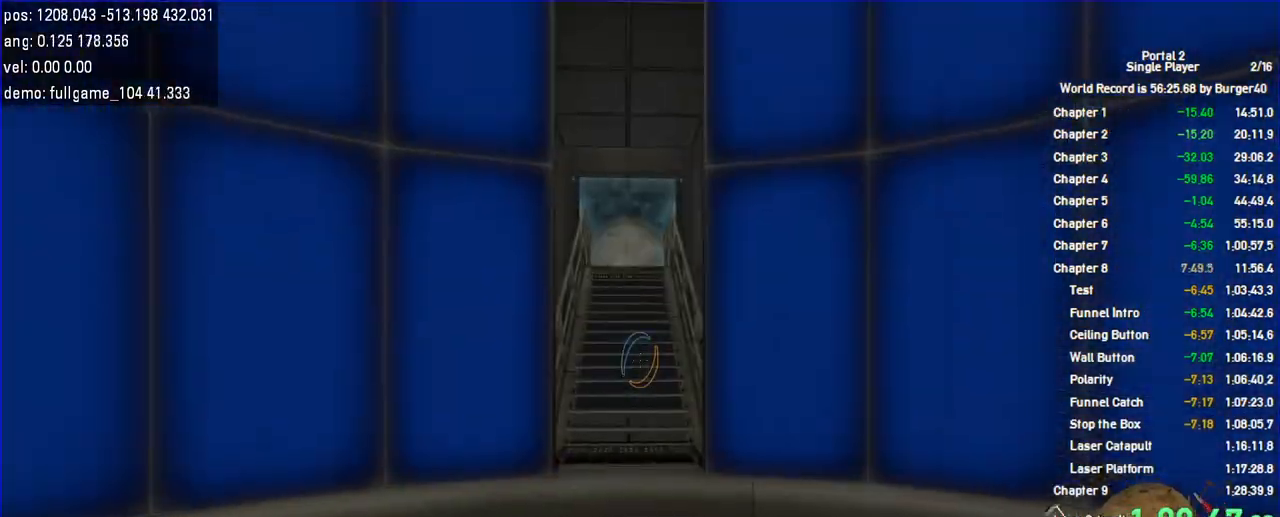
Gameplay with keyboard and mouse; each line is a JSON object with the keys and mouse buttons held at the frame after it. "events" lists presses ("down") and releases ("up") of "a", "c", "chat", "d", "duck", "jump", "load", "low", "r", "relod", "reset", "s", "save", "use", "w", "z", "mouse_left", "mouse_wheel" and "mouse_right" between this image and that frame as [ms after this image, input, new state], when the widget could be followed in between. "mouse_left", "mouse_wheel", "mouse_right" = the "left", "wheel", "right" buttons of the "mouse" list. No other keys are recorded. "wheel" means that the mouse wheel is clicked or scrolled. Key names are as the overlay labels them; some are game actions (e.g. jump) rather than physical keys. Not read: mouse_move.
{"keys": [], "mouse": [], "events": []}
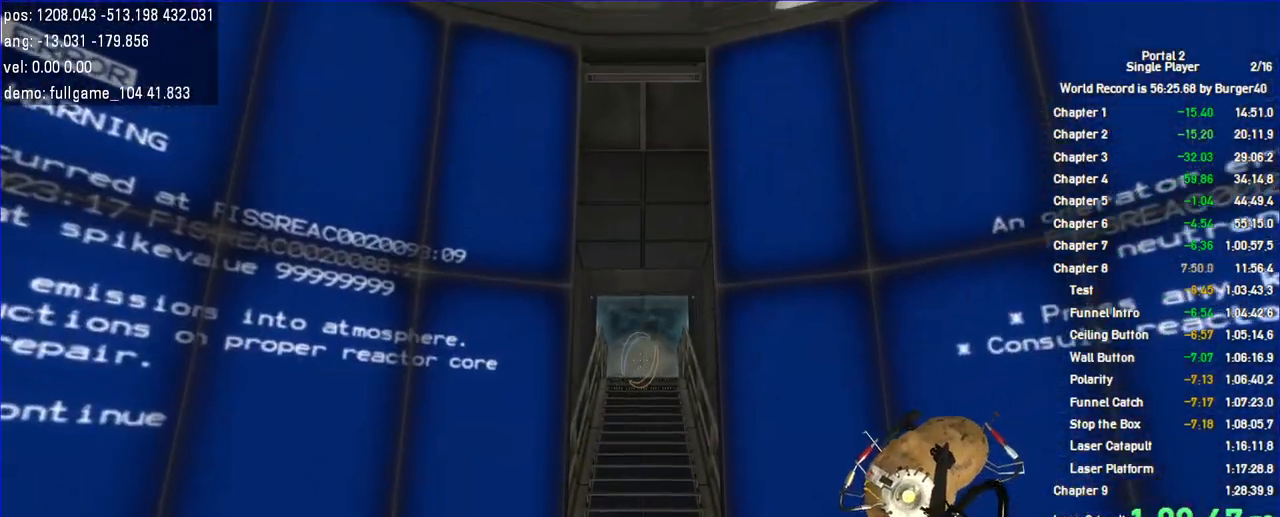
{"keys": [], "mouse": [], "events": []}
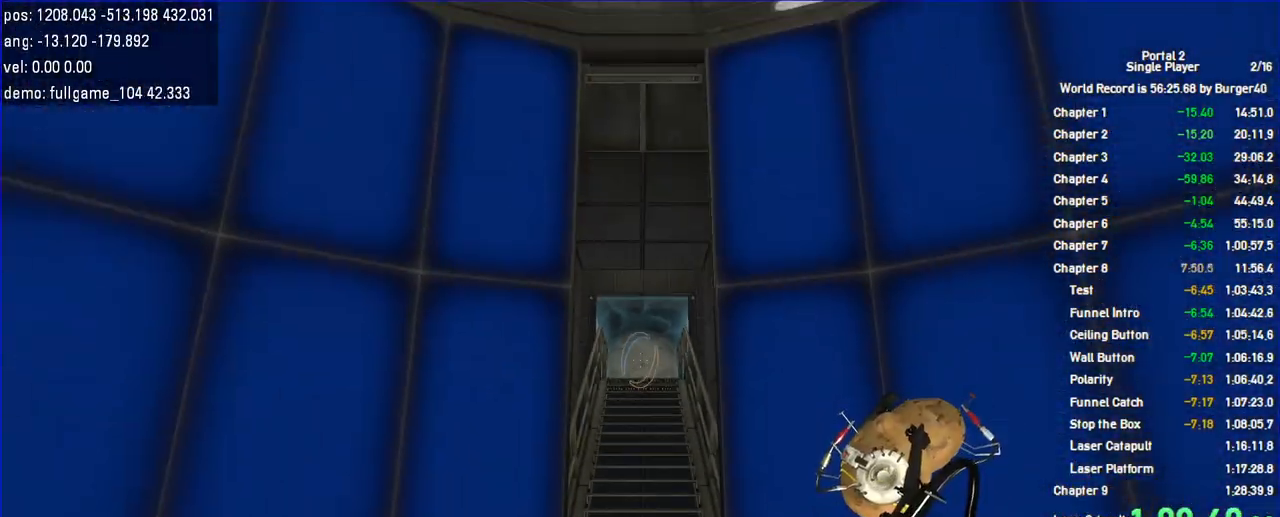
{"keys": [], "mouse": [], "events": []}
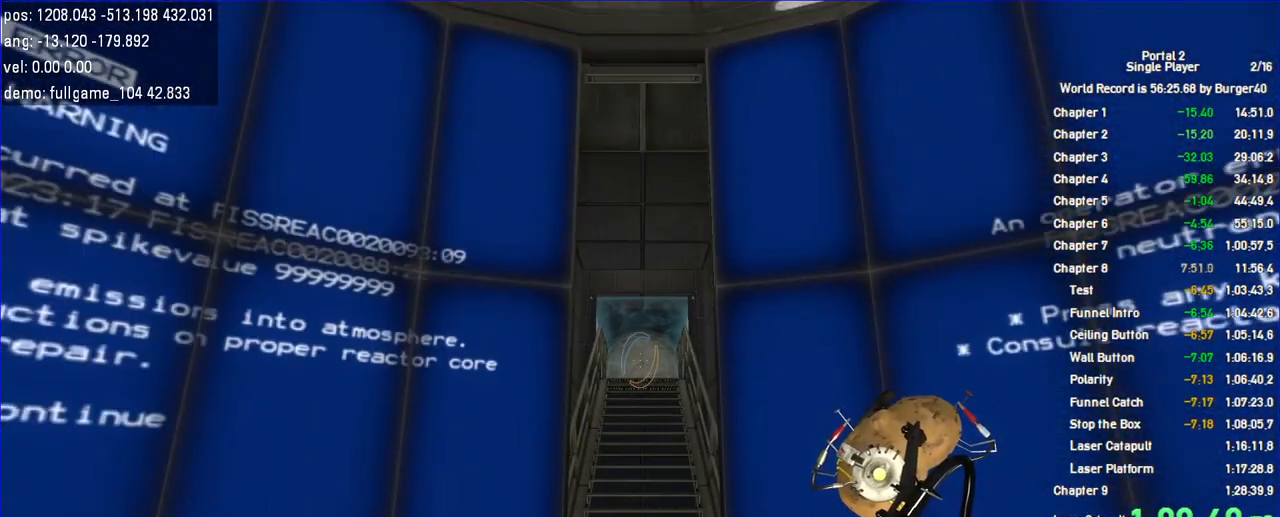
{"keys": [], "mouse": [], "events": []}
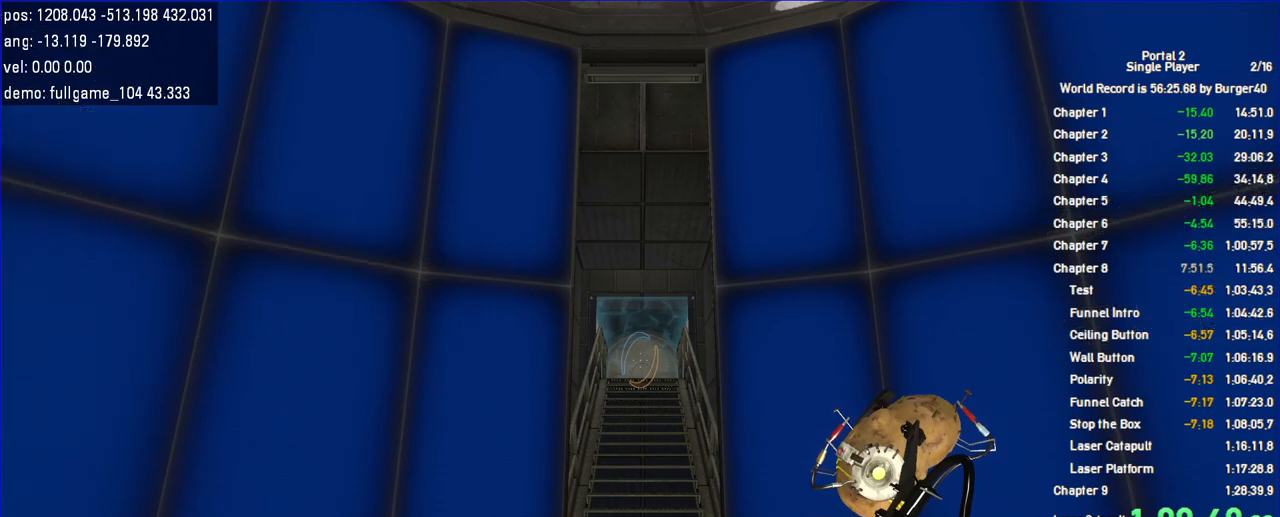
{"keys": [], "mouse": [], "events": []}
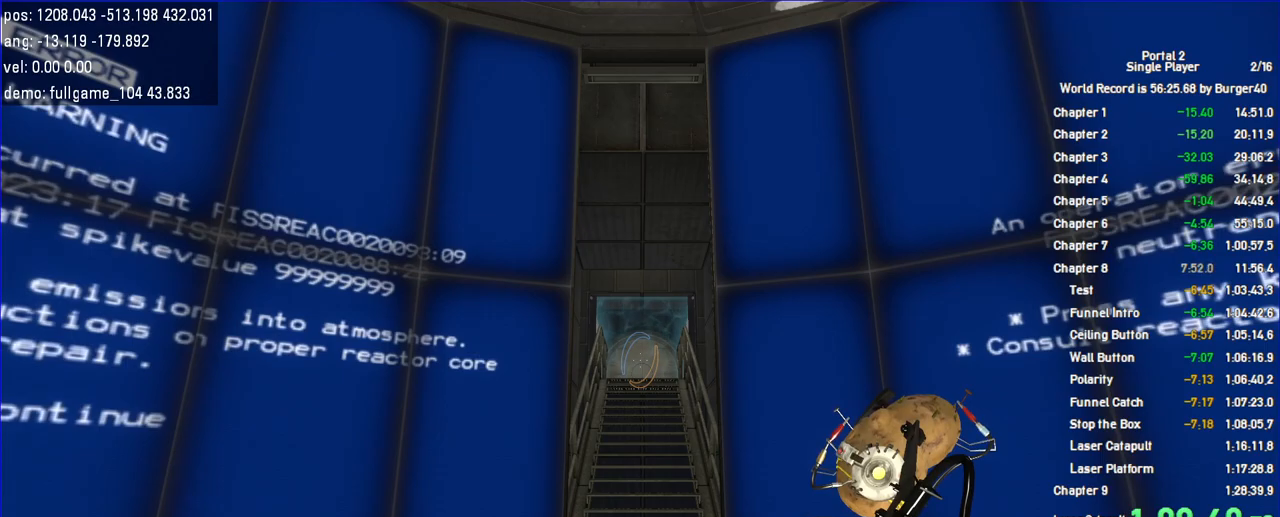
{"keys": [], "mouse": []}
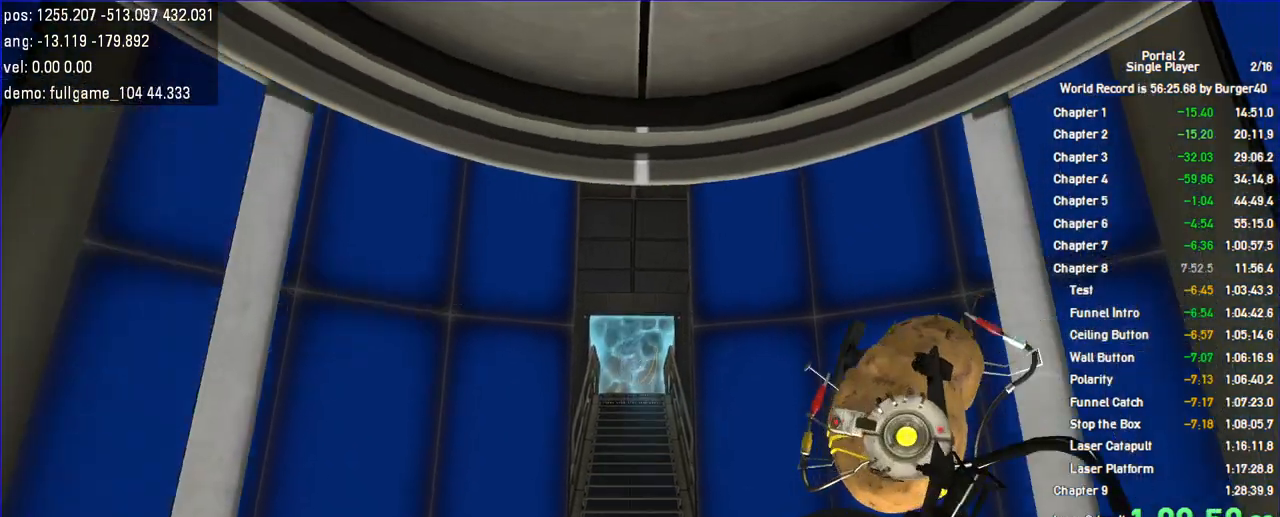
{"keys": [], "mouse": [], "events": [[133, "mouse_right", "down"], [233, "mouse_right", "up"]]}
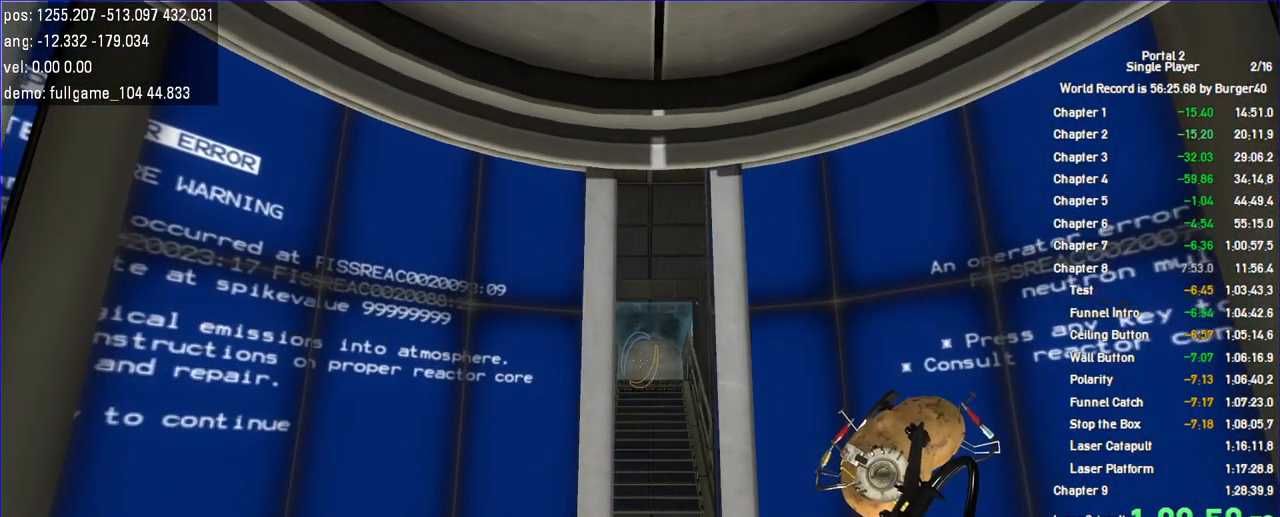
{"keys": [], "mouse": [], "events": [[100, "mouse_right", "down"], [167, "mouse_right", "up"]]}
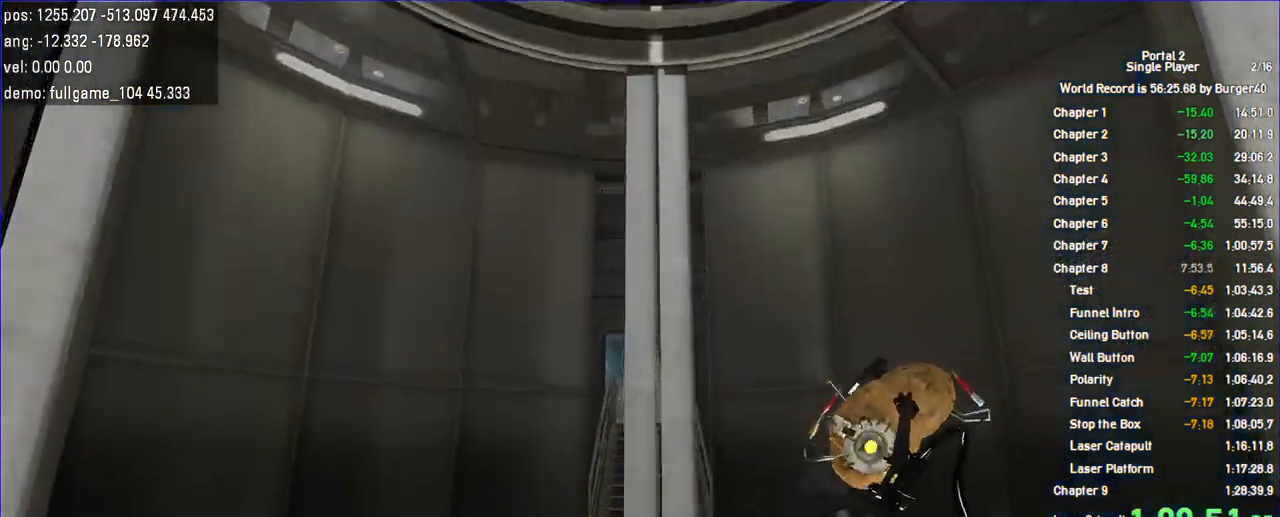
{"keys": [], "mouse": [], "events": [[33, "mouse_left", "down"], [133, "mouse_left", "up"]]}